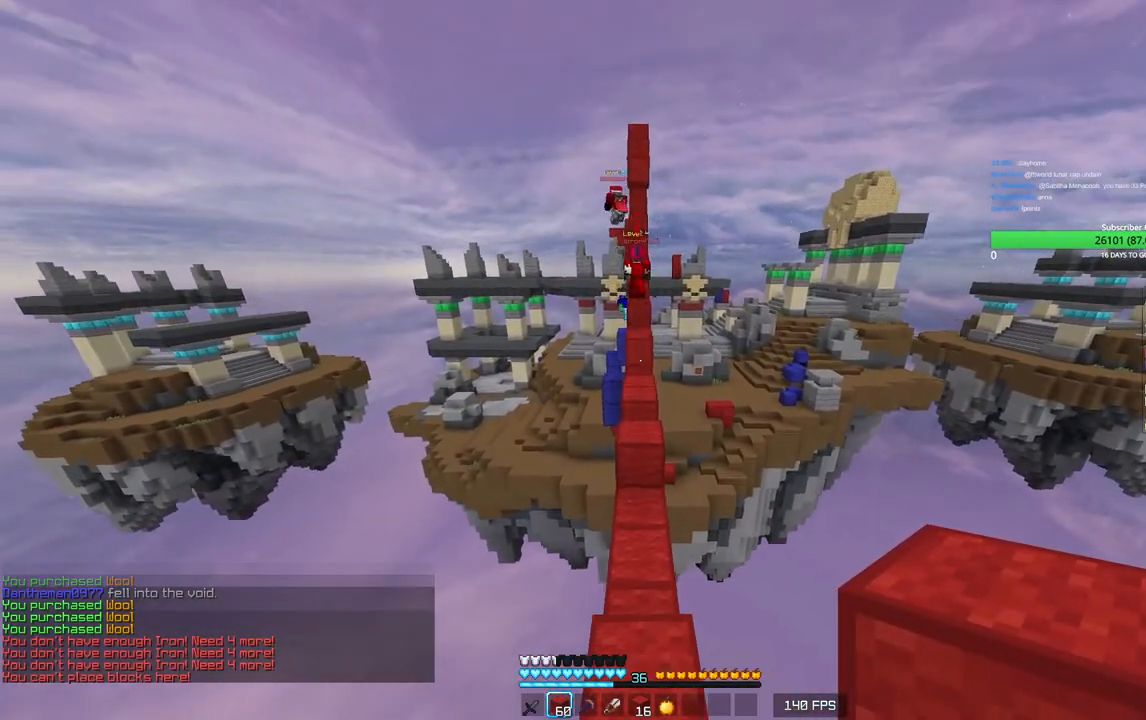
Gameplay with keyboard and mouse; each line is a JSON object with the keys and mouse buttons held at the frame after it. "events" lists presses ("down") and releases ("up") of "a", "d", "s", "w", "mouse_left" and "mouse_right" between this image and that frame as [ms after this image, input, new state], when the widget could be followed in between. "mouse_left", "mouse_right" = the "left", "right" buttons of the "mouse" list. No other keys are recorded. Fast repeated clicks can show as one long hold. Mouse movement is not recorded.
{"keys": ["w"], "mouse": [], "events": []}
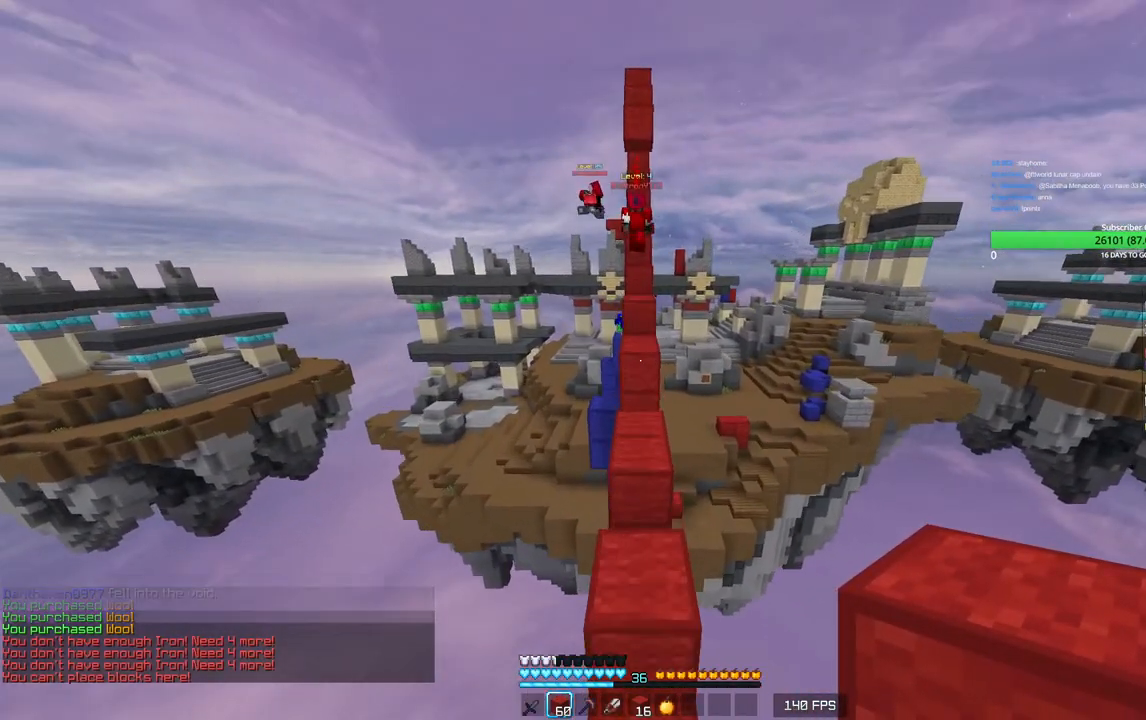
{"keys": ["w"], "mouse": [], "events": []}
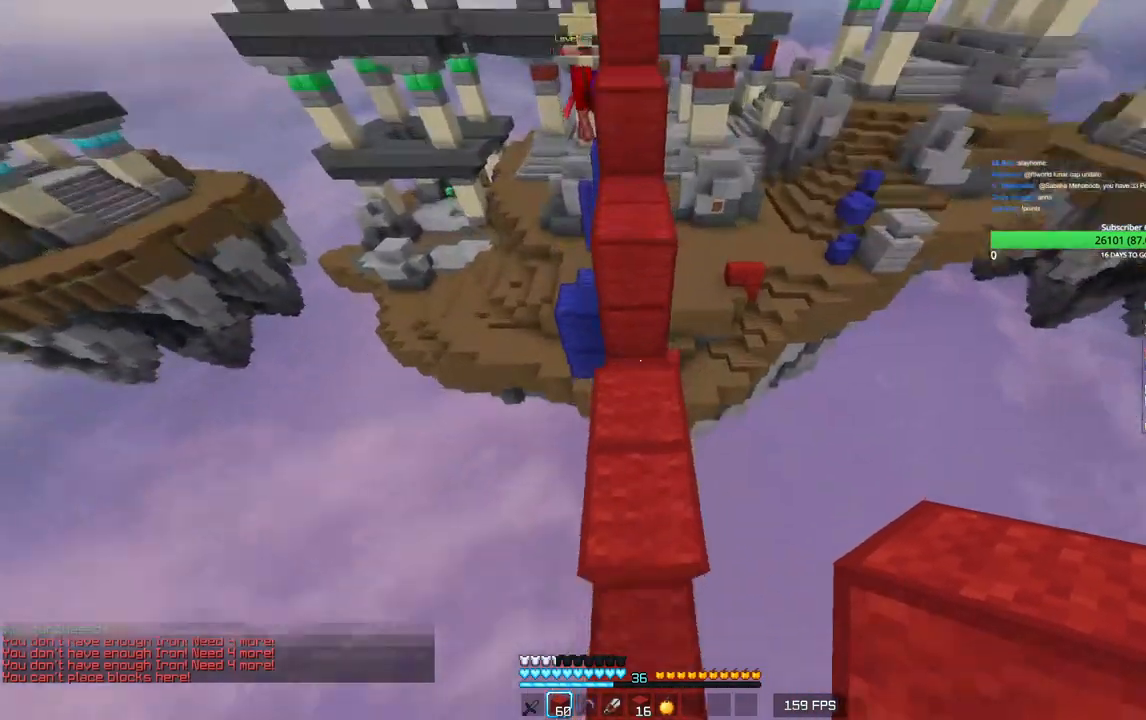
{"keys": ["w"], "mouse": [], "events": [[83, "mouse_right", "down"], [250, "mouse_right", "up"]]}
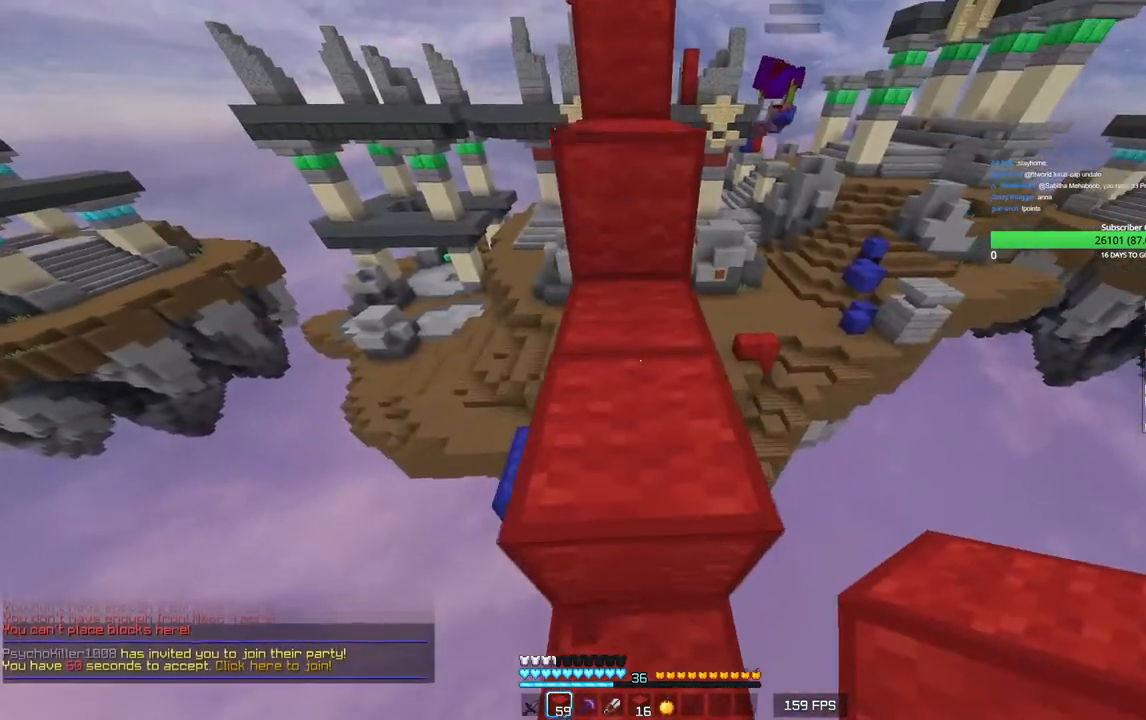
{"keys": ["w"], "mouse": [], "events": []}
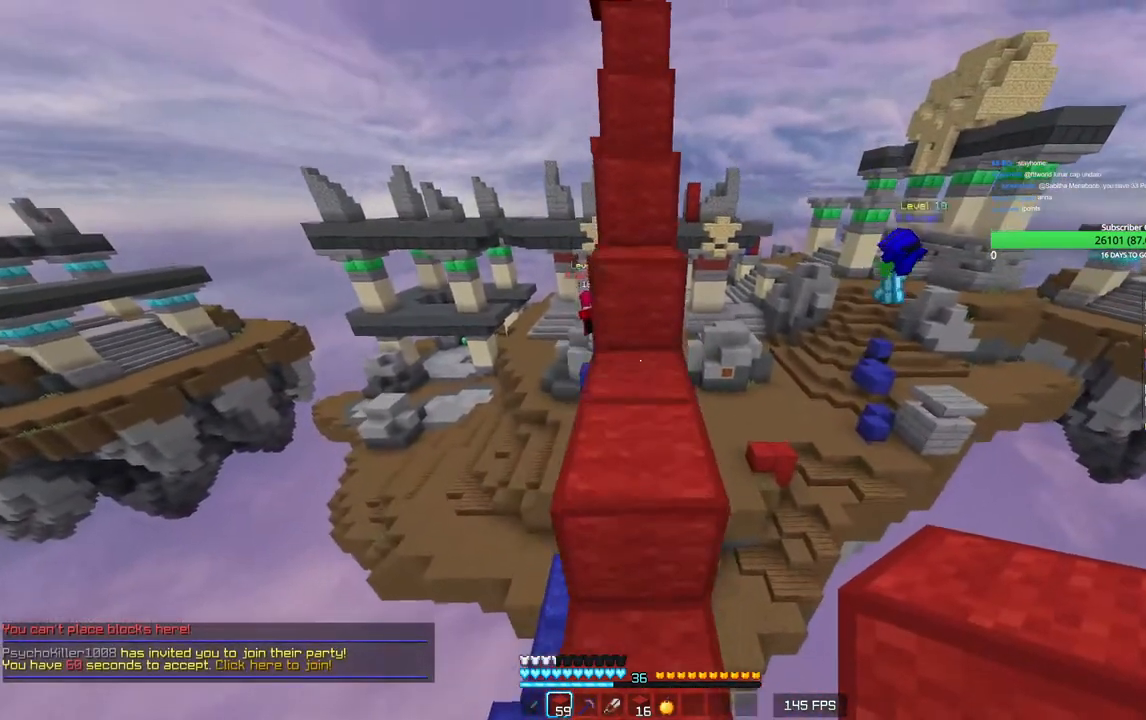
{"keys": ["w"], "mouse": [], "events": []}
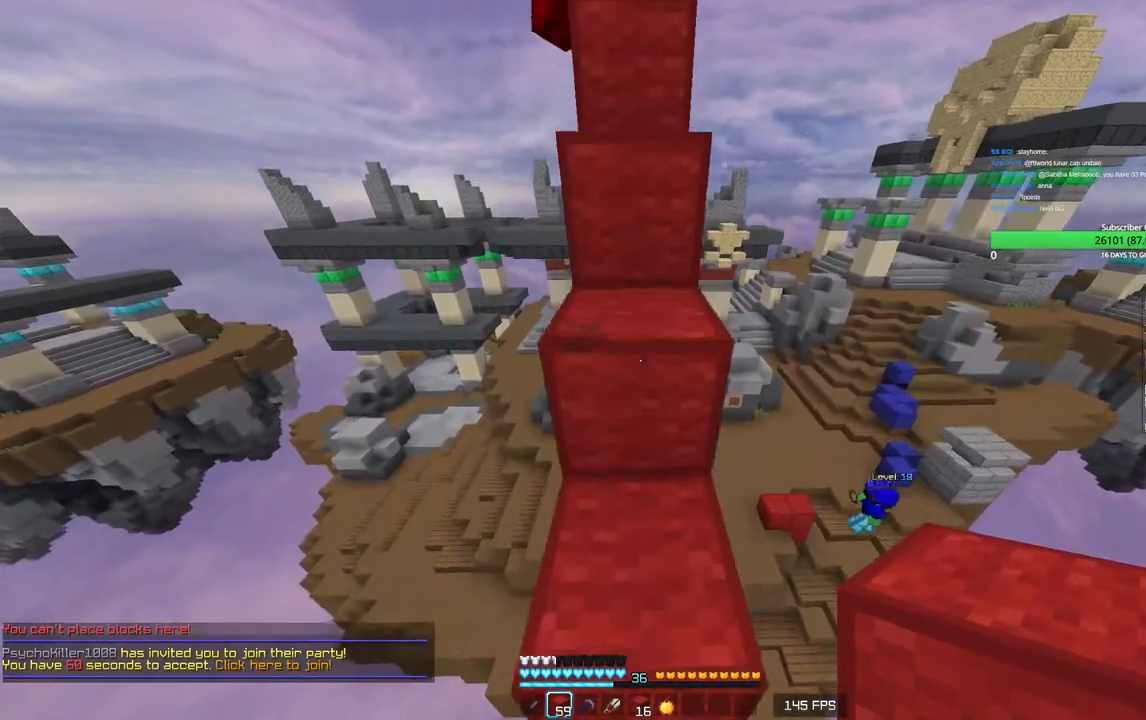
{"keys": ["w"], "mouse": [], "events": []}
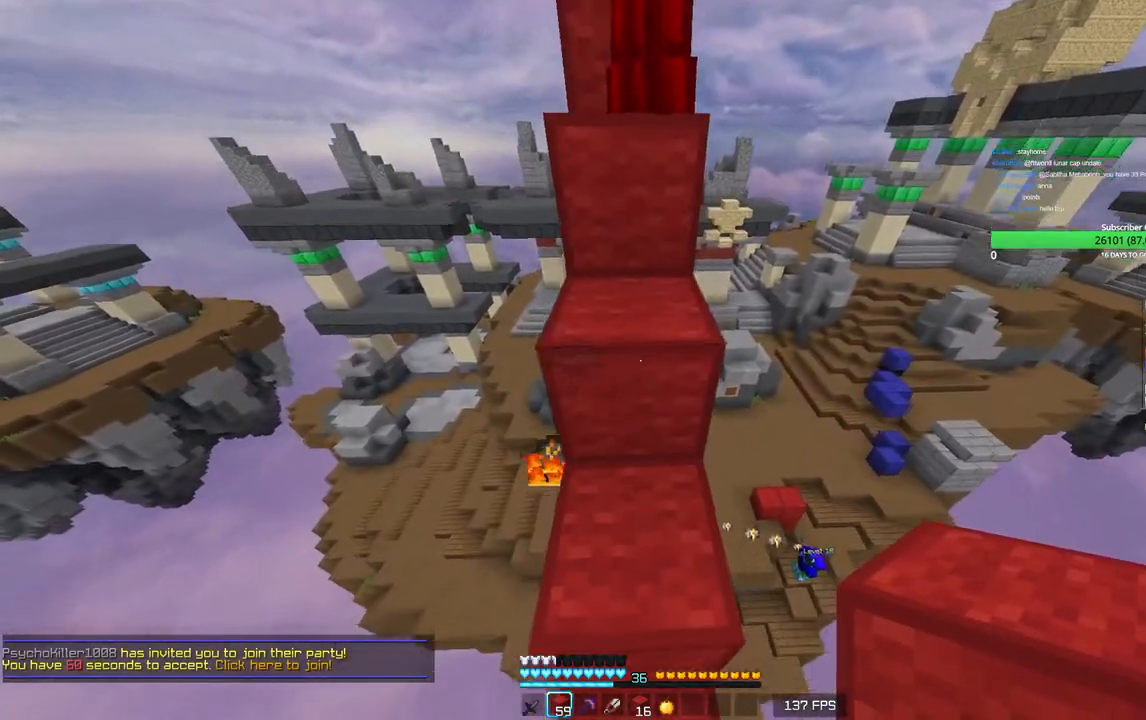
{"keys": ["w"], "mouse": [], "events": []}
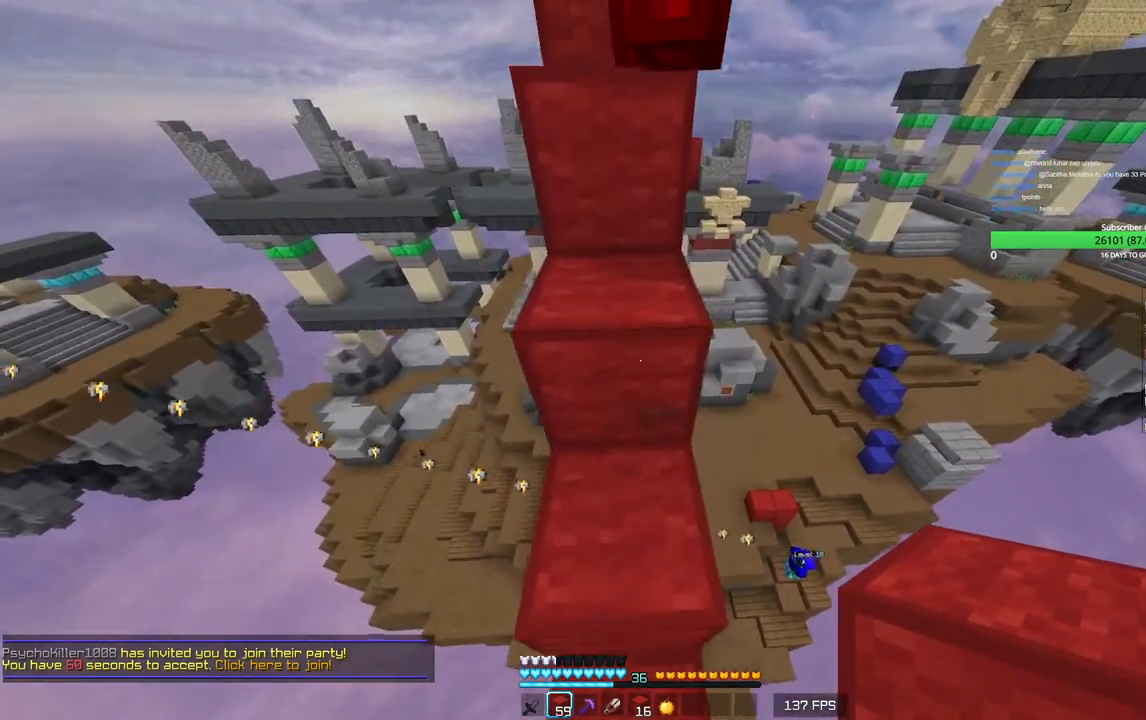
{"keys": ["w"], "mouse": [], "events": []}
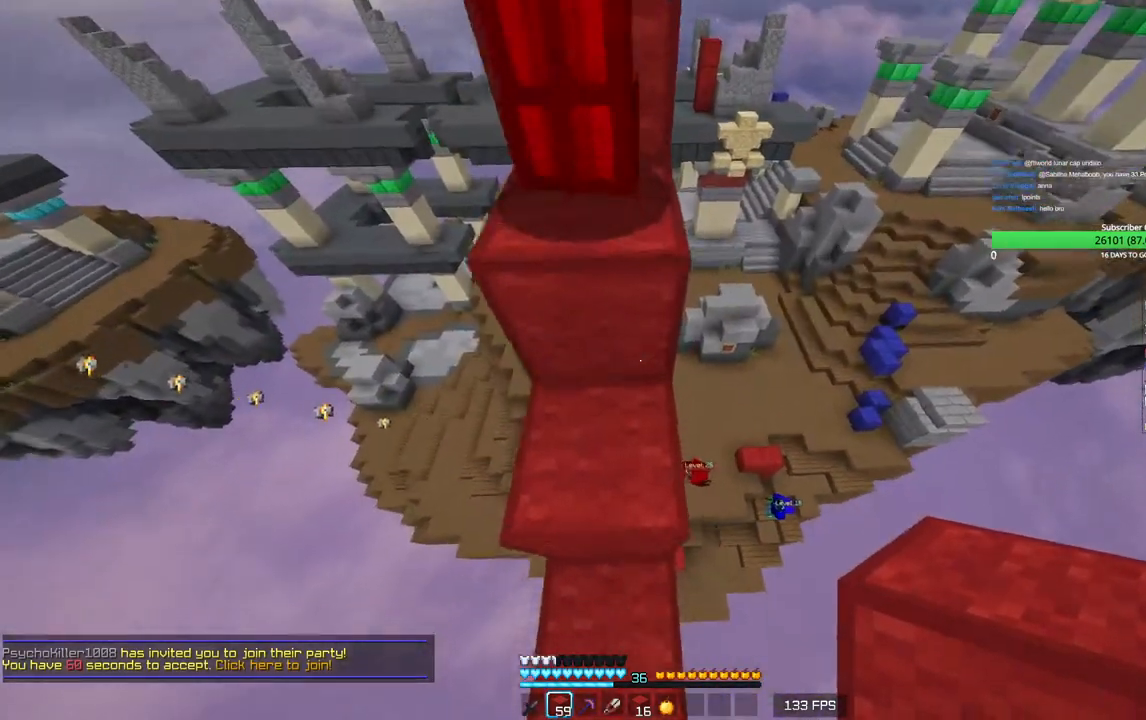
{"keys": ["d"], "mouse": [], "events": [[16, "d", "down"], [466, "w", "up"]]}
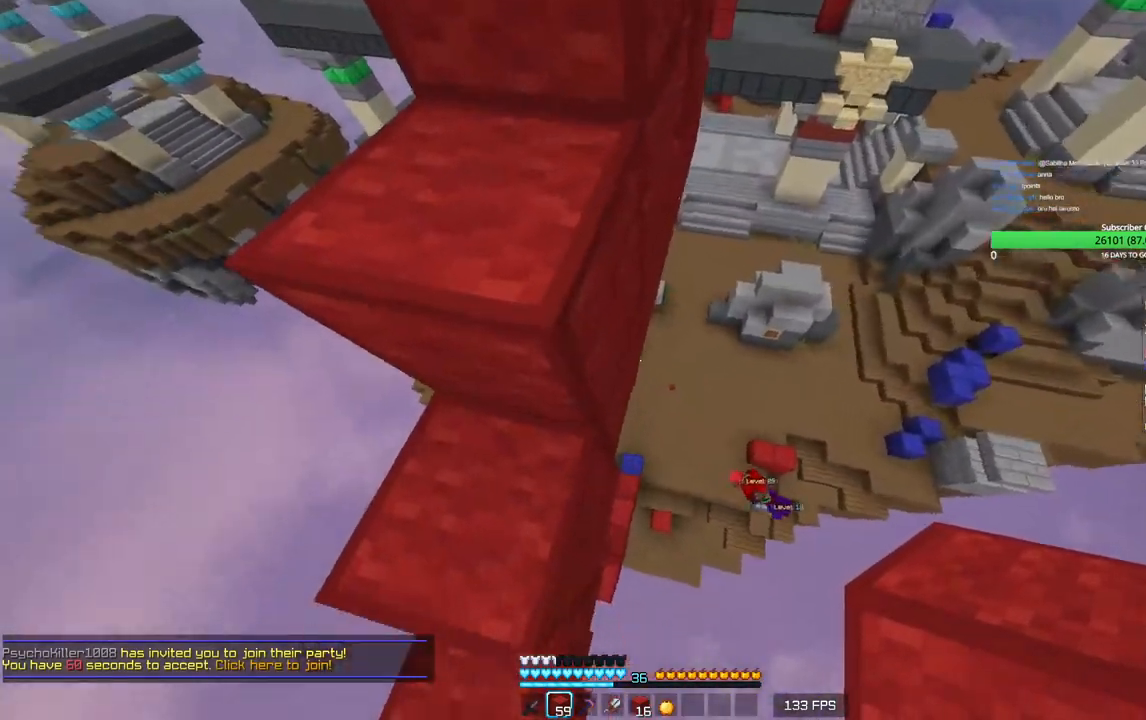
{"keys": ["d"], "mouse": [], "events": []}
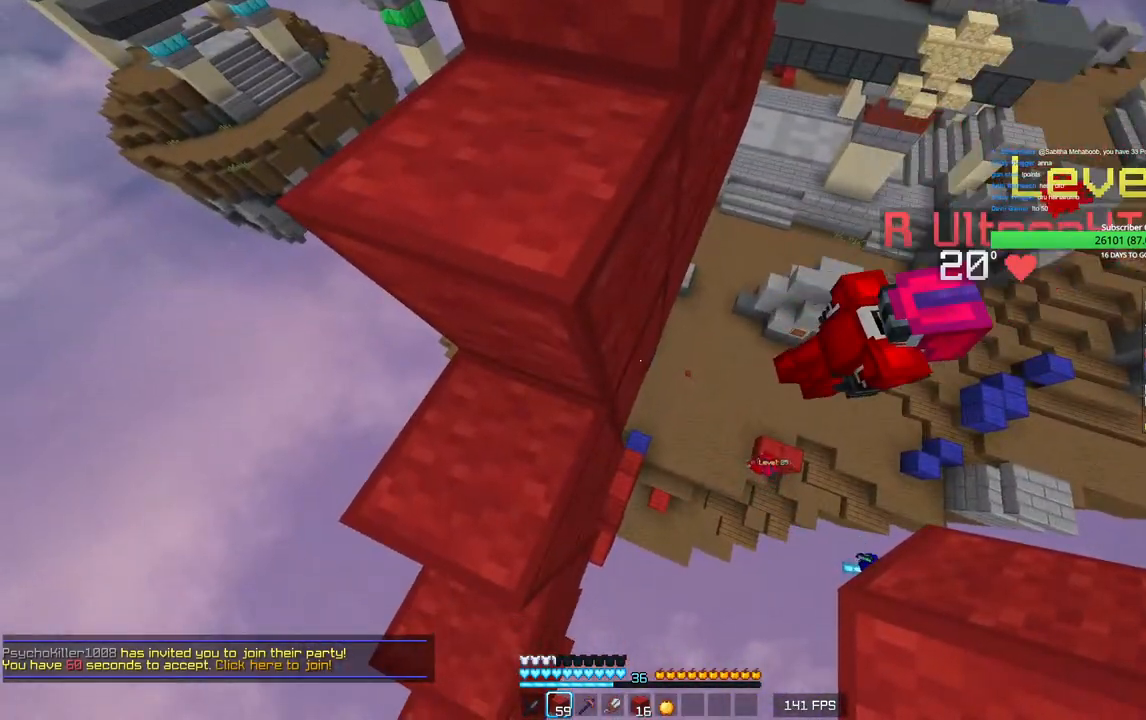
{"keys": [], "mouse": [], "events": [[50, "a", "down"], [133, "d", "up"], [433, "a", "up"]]}
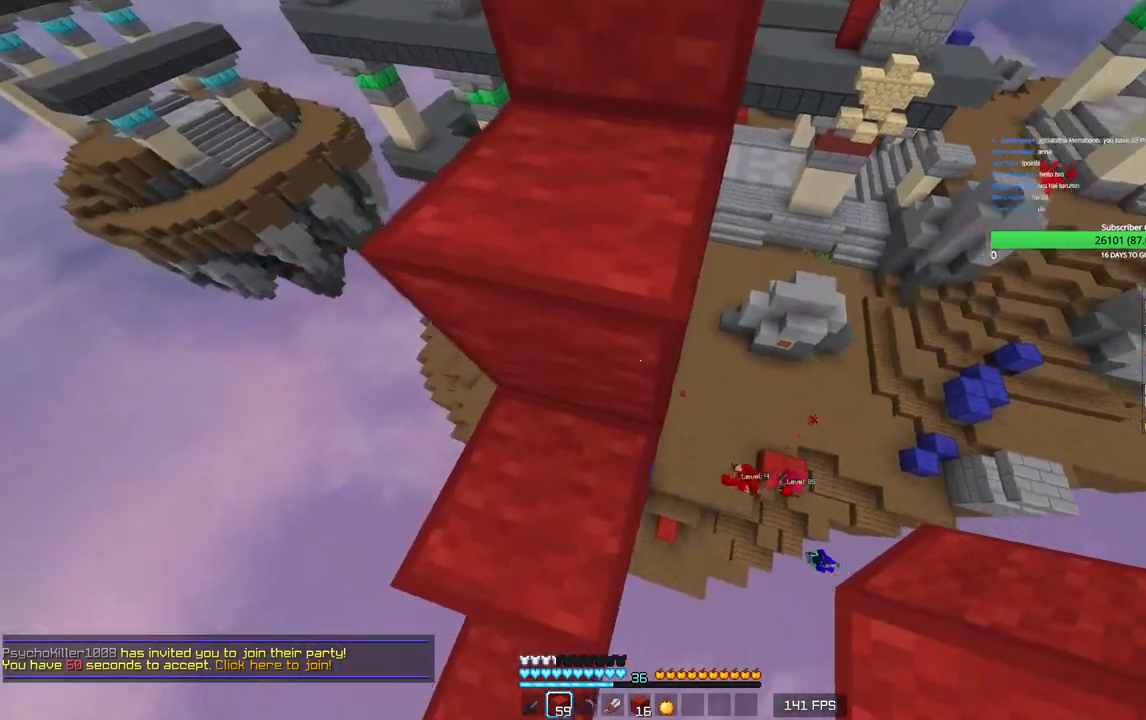
{"keys": ["a", "d"], "mouse": [], "events": [[33, "d", "down"], [416, "a", "down"]]}
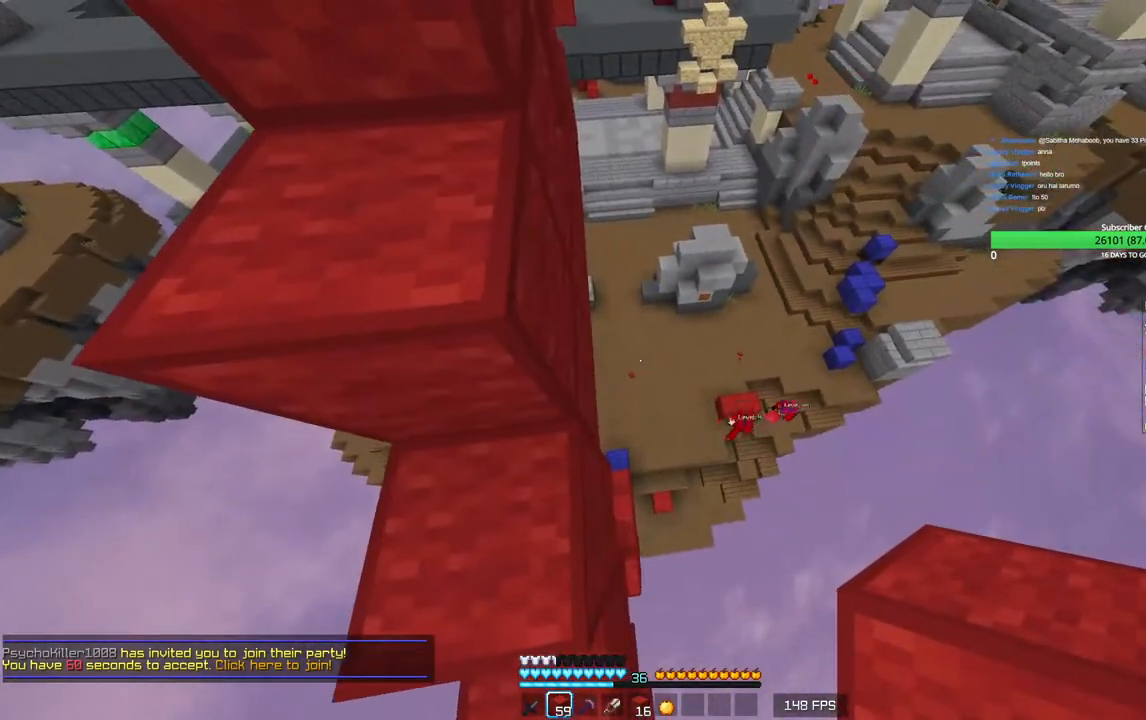
{"keys": ["s"], "mouse": [], "events": [[16, "d", "up"], [300, "s", "down"], [400, "a", "up"]]}
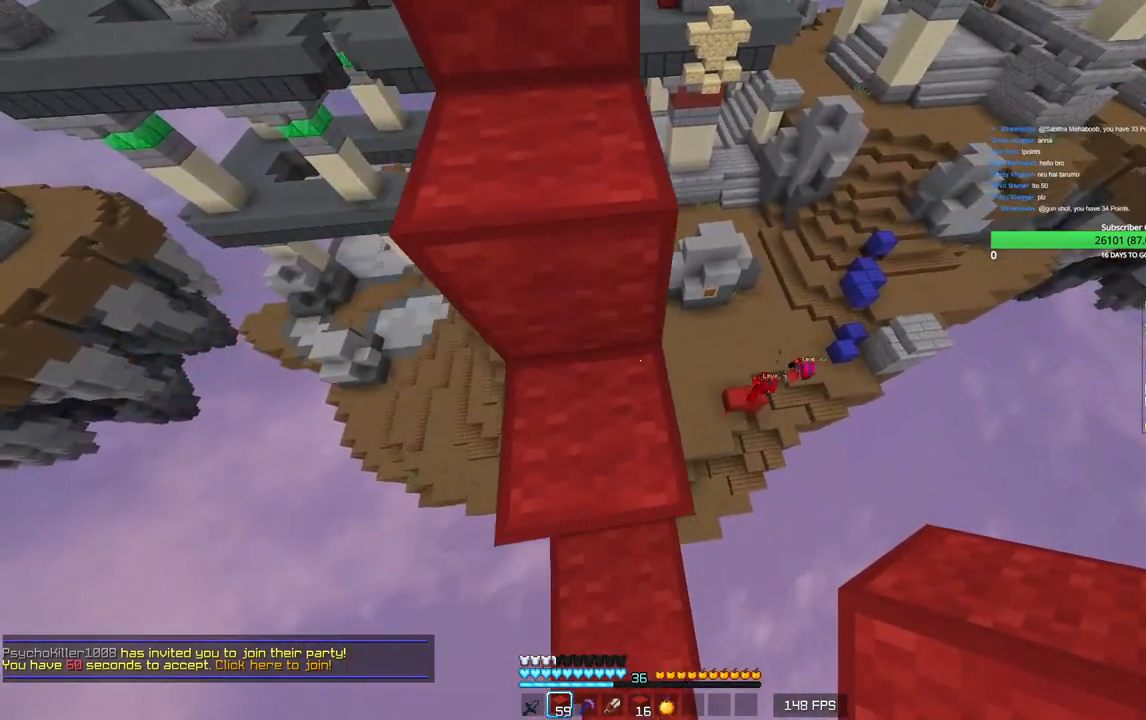
{"keys": ["d"], "mouse": [], "events": [[133, "a", "down"], [266, "a", "up"], [333, "d", "down"], [450, "s", "up"]]}
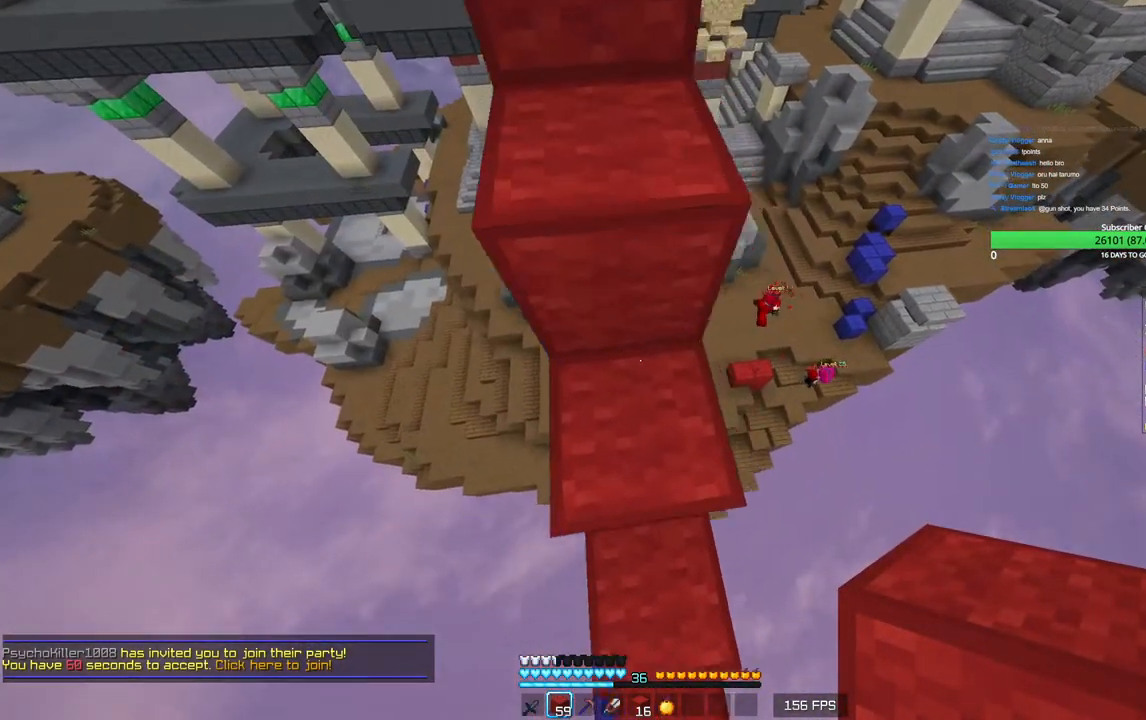
{"keys": ["s"], "mouse": [], "events": [[33, "d", "up"], [283, "s", "down"]]}
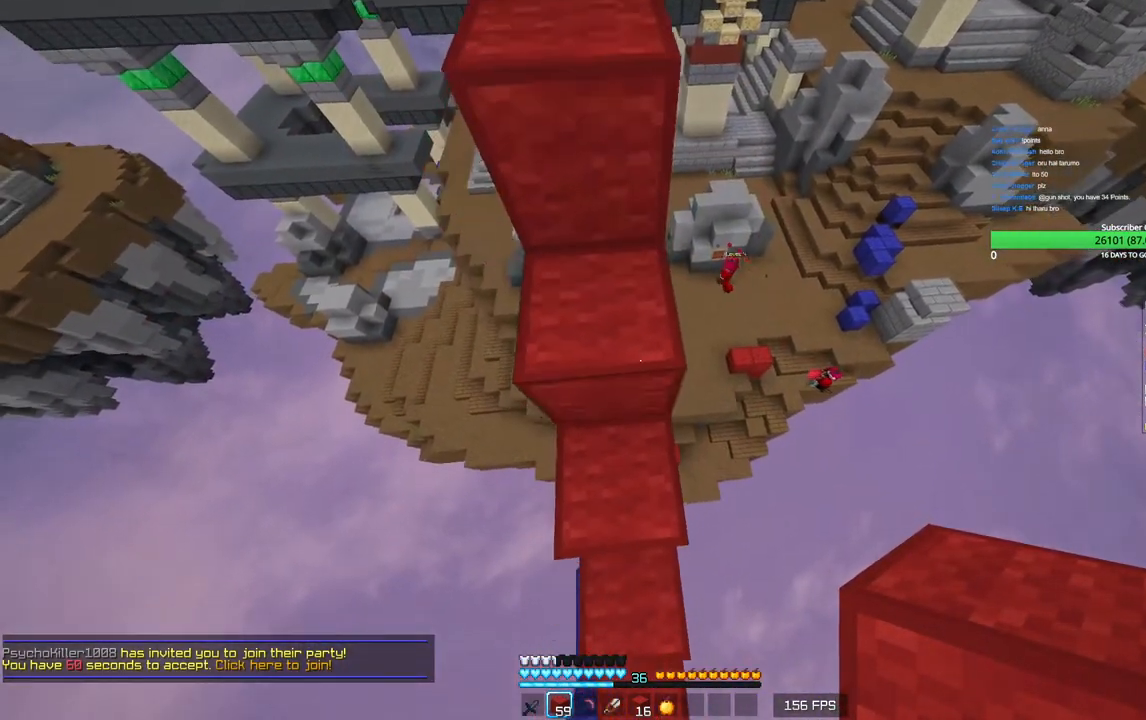
{"keys": [], "mouse": [], "events": [[66, "a", "down"], [216, "a", "up"], [333, "s", "up"]]}
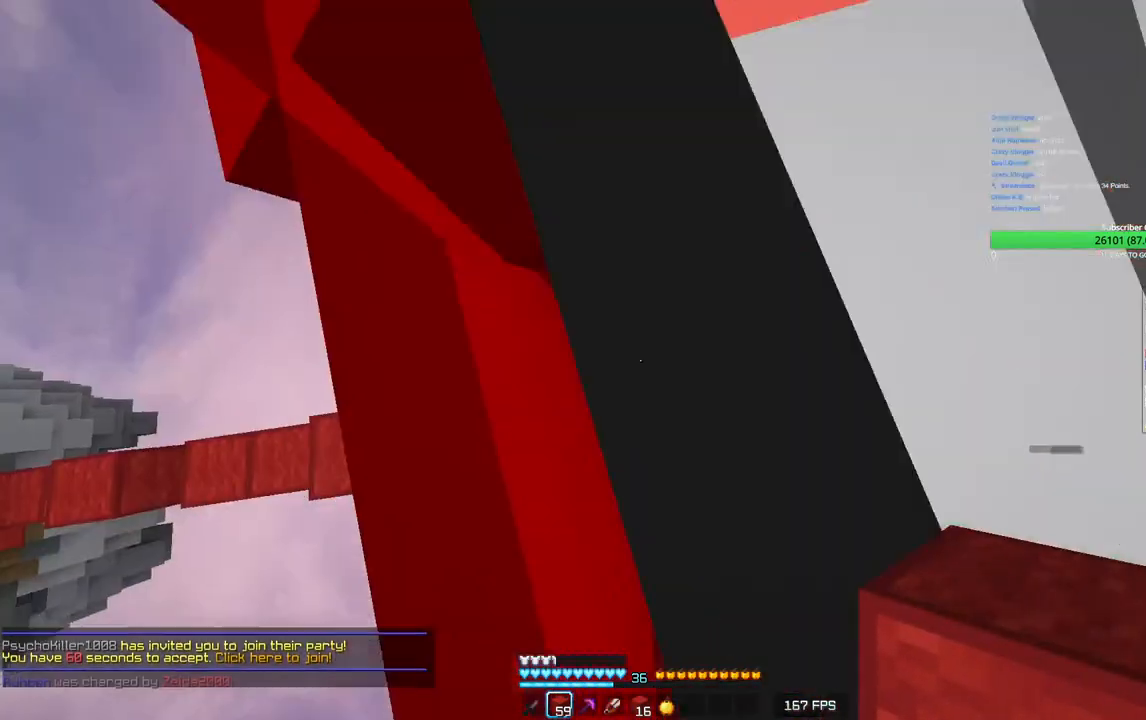
{"keys": ["w"], "mouse": [], "events": [[33, "a", "down"], [350, "a", "up"], [483, "w", "down"]]}
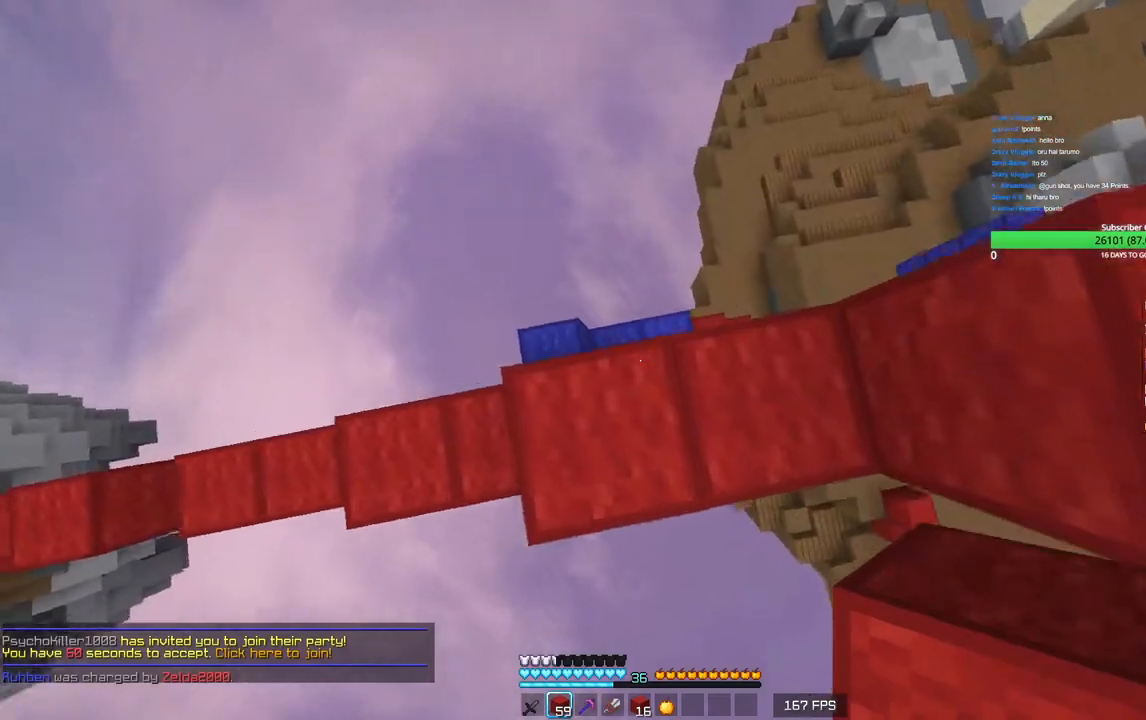
{"keys": ["w"], "mouse": [], "events": [[166, "w", "up"], [366, "d", "down"], [416, "w", "down"], [500, "d", "up"]]}
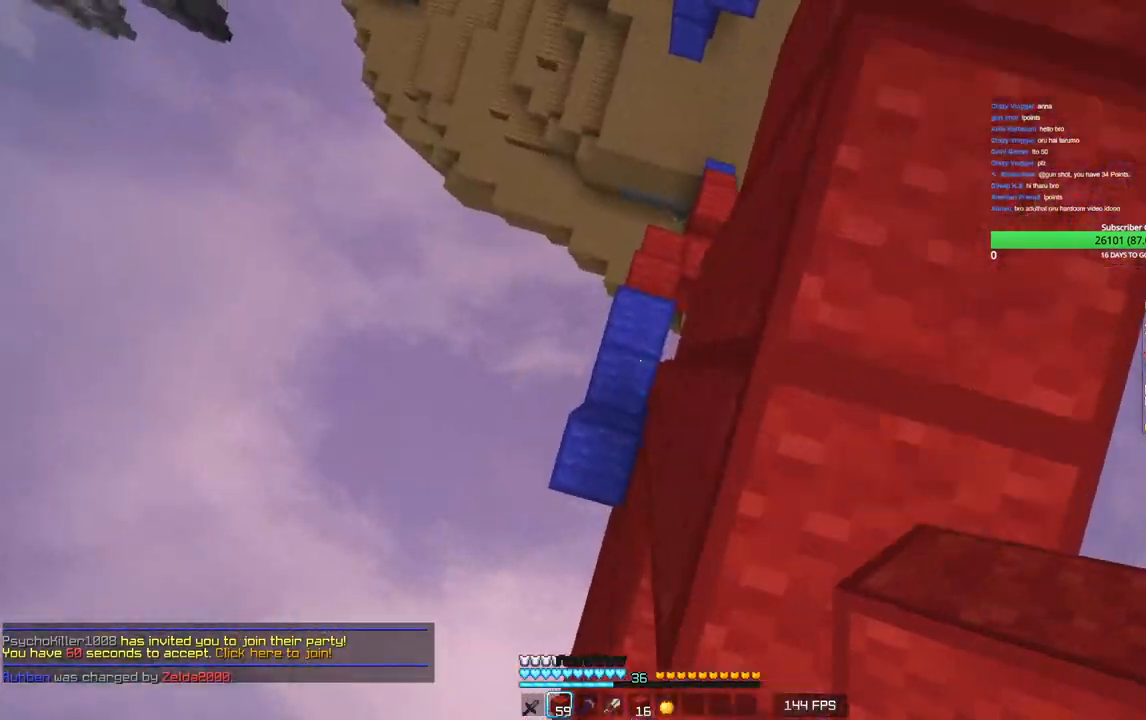
{"keys": ["w"], "mouse": [], "events": [[133, "mouse_right", "down"], [350, "mouse_right", "up"]]}
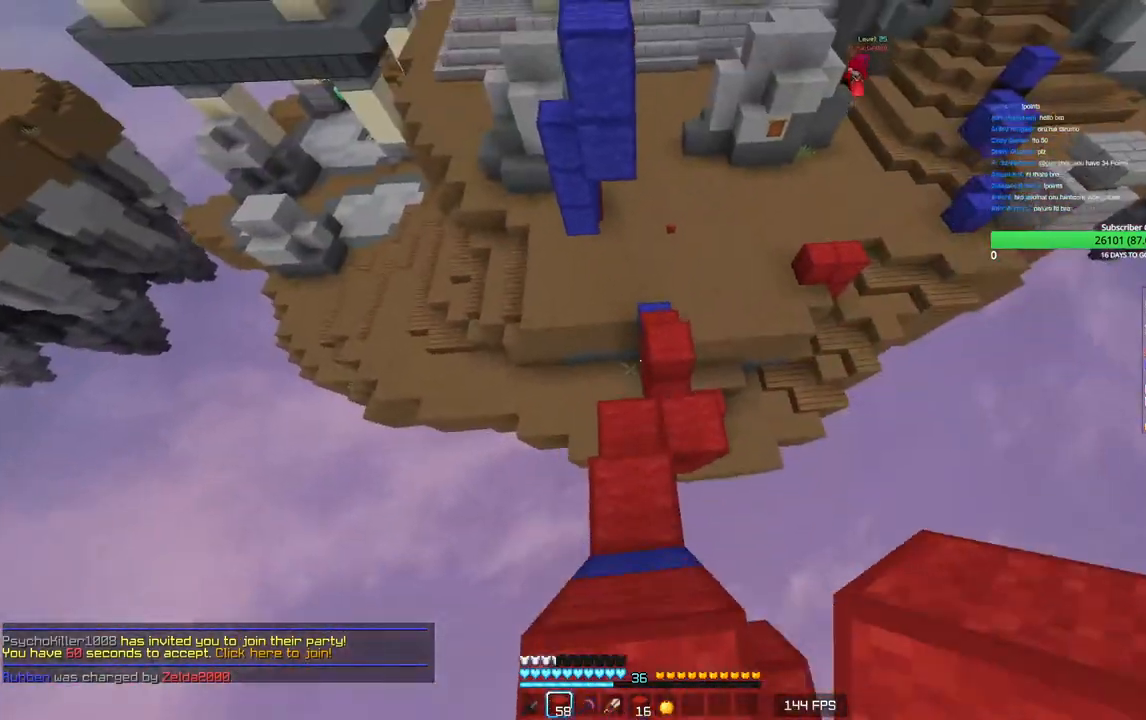
{"keys": ["w"], "mouse": [], "events": [[216, "d", "down"], [433, "d", "up"]]}
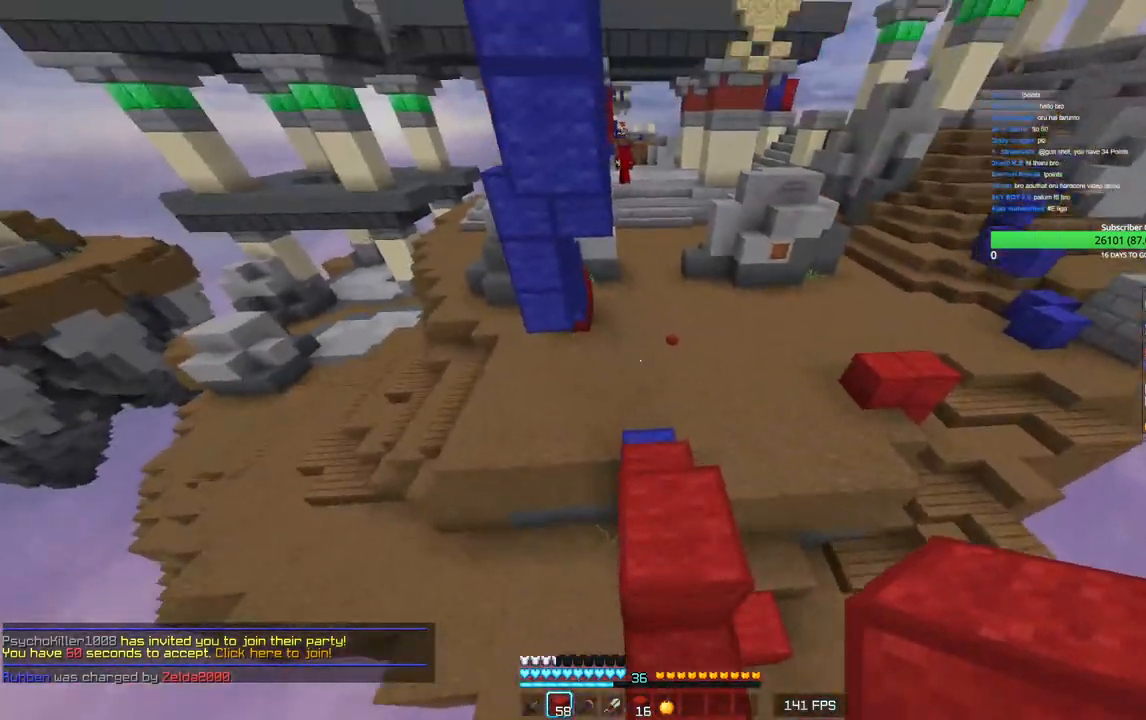
{"keys": ["w"], "mouse": [], "events": []}
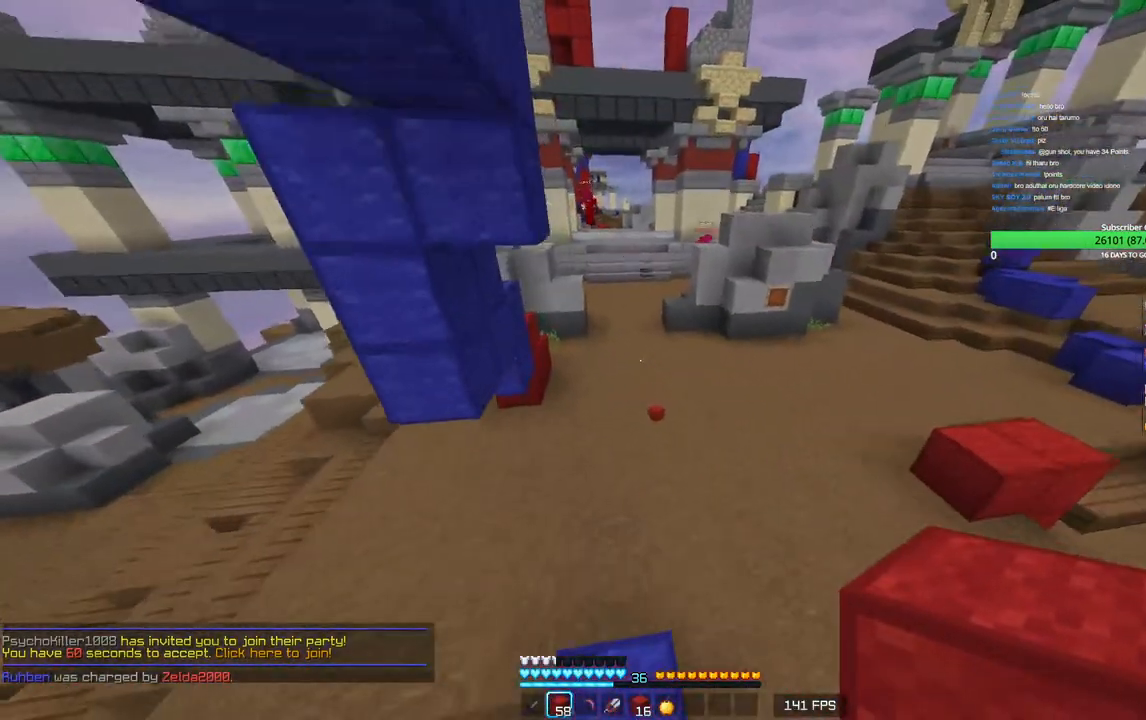
{"keys": ["w"], "mouse": [], "events": []}
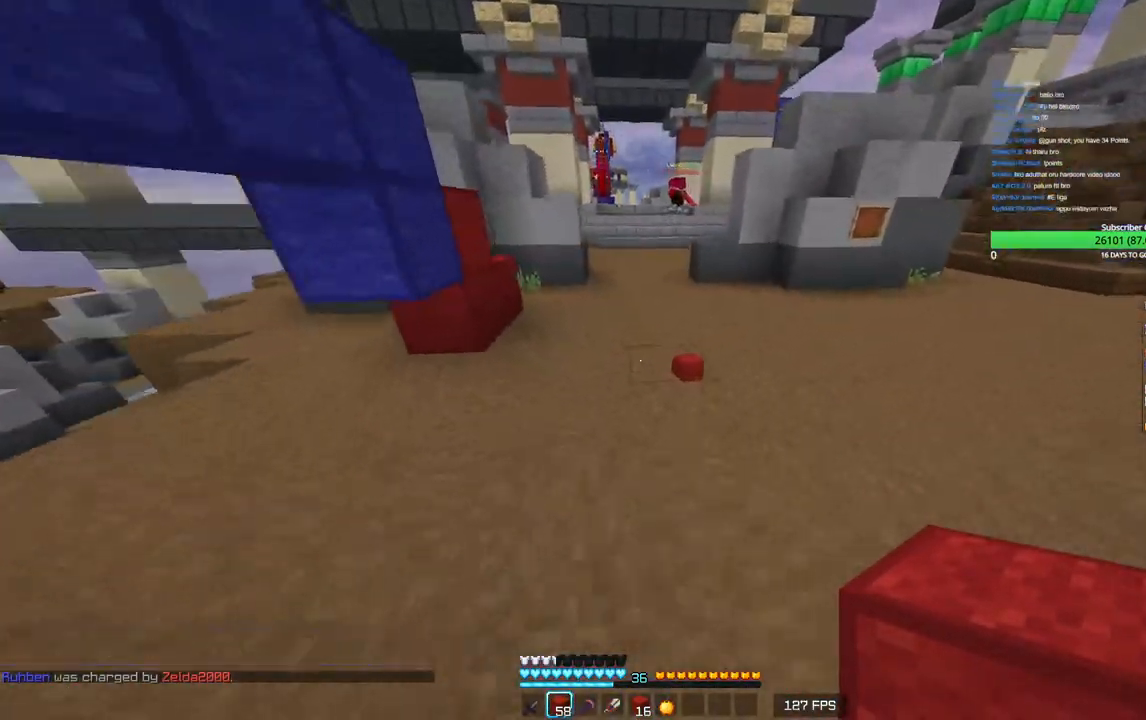
{"keys": ["w"], "mouse": [], "events": []}
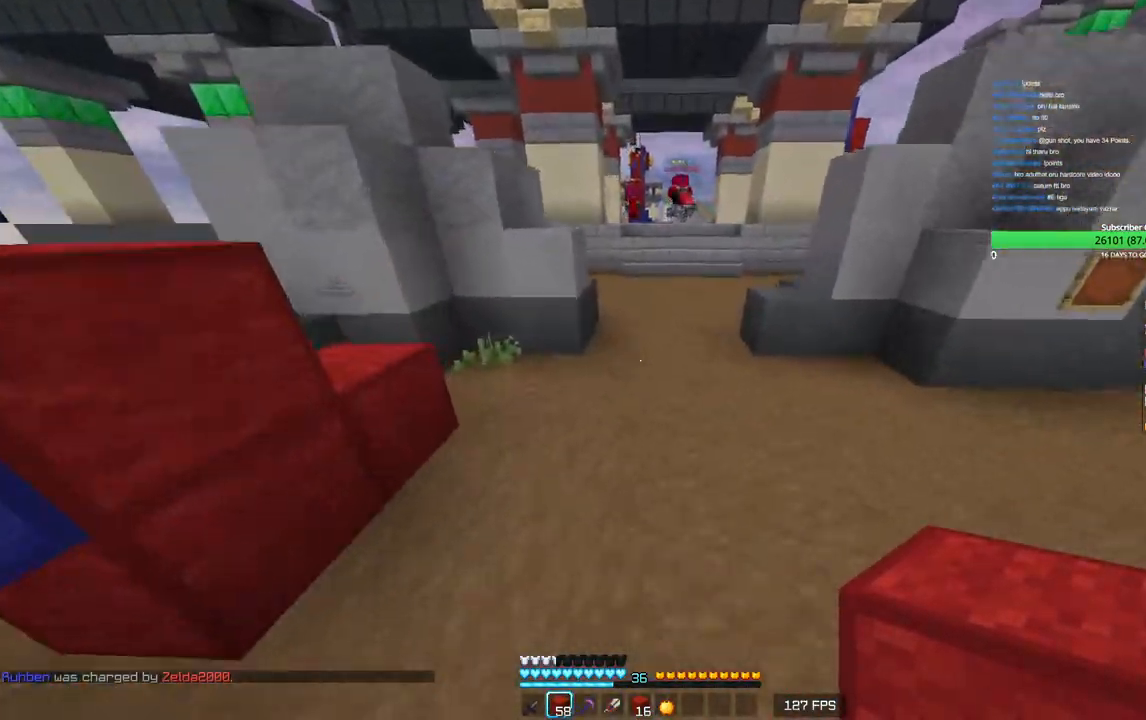
{"keys": ["w"], "mouse": [], "events": []}
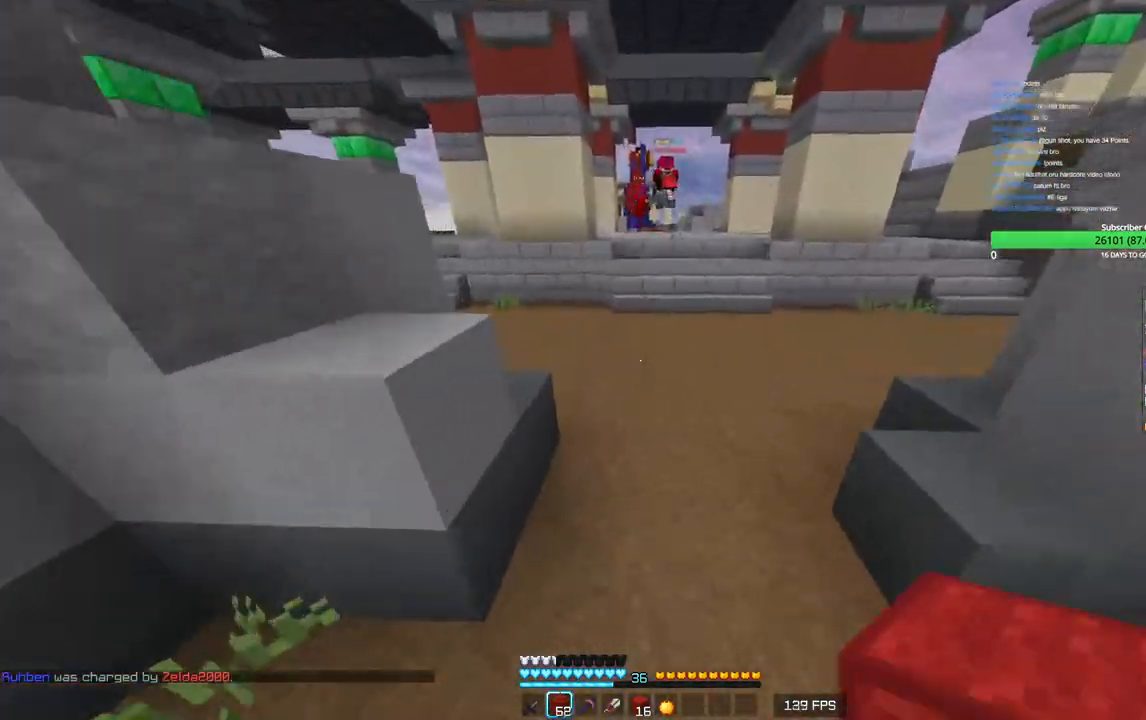
{"keys": ["w"], "mouse": [], "events": []}
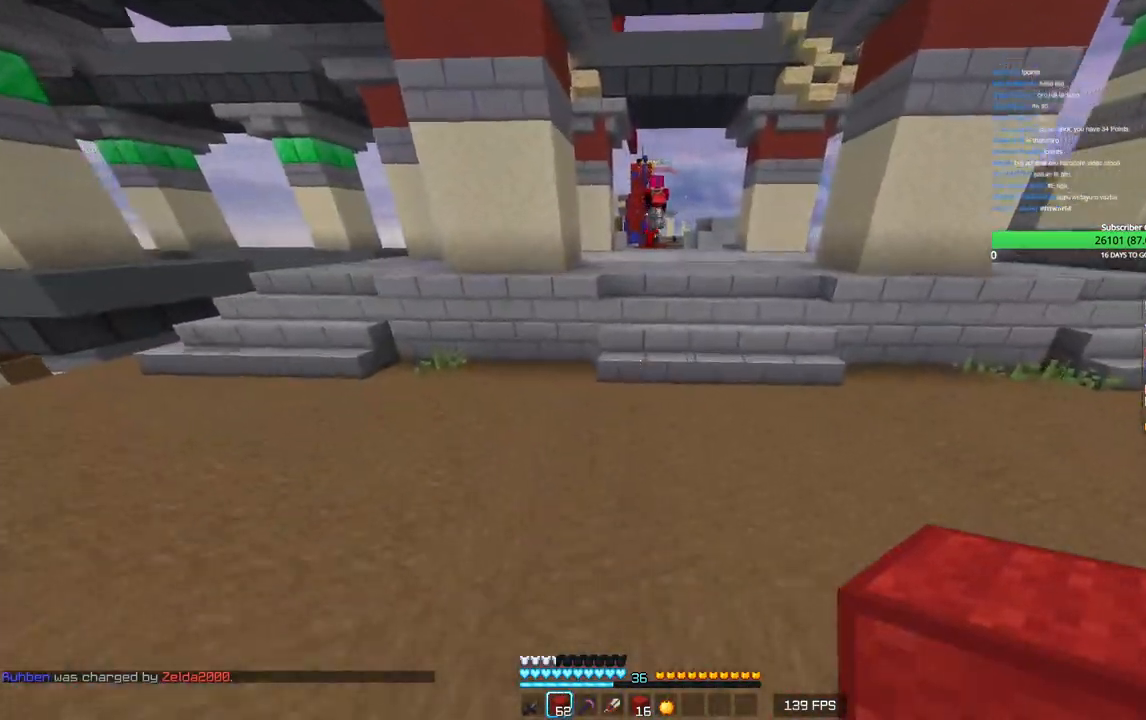
{"keys": ["w"], "mouse": [], "events": [[183, "mouse_right", "down"], [350, "mouse_right", "up"]]}
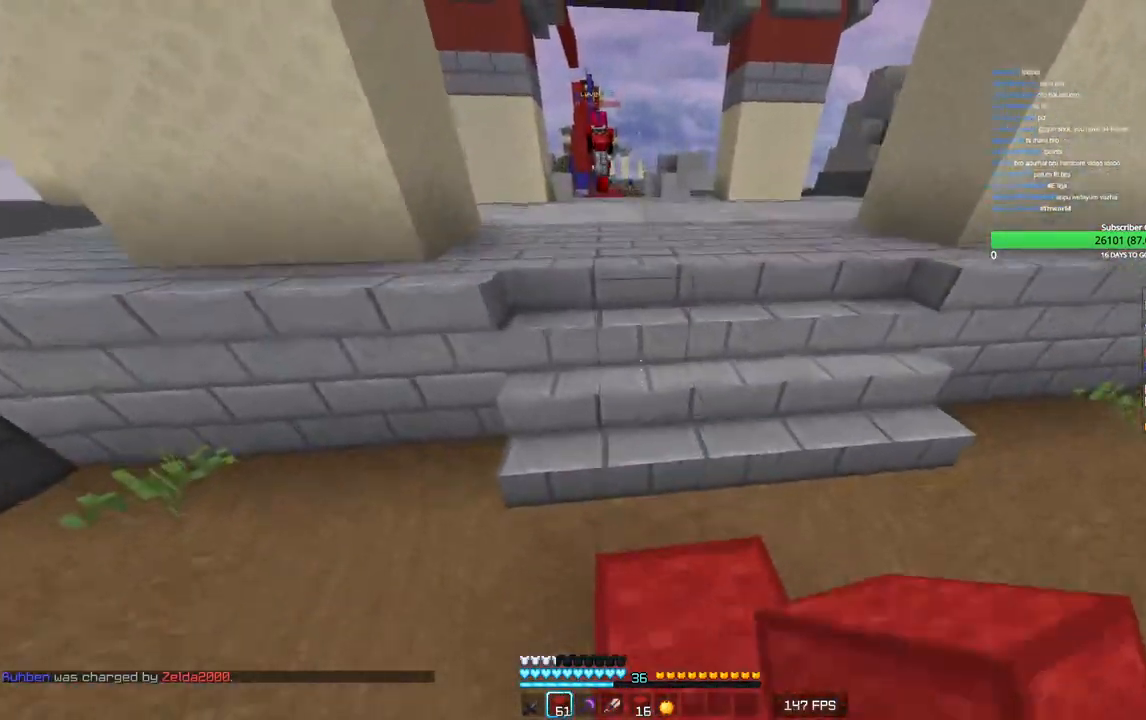
{"keys": ["w"], "mouse": [], "events": []}
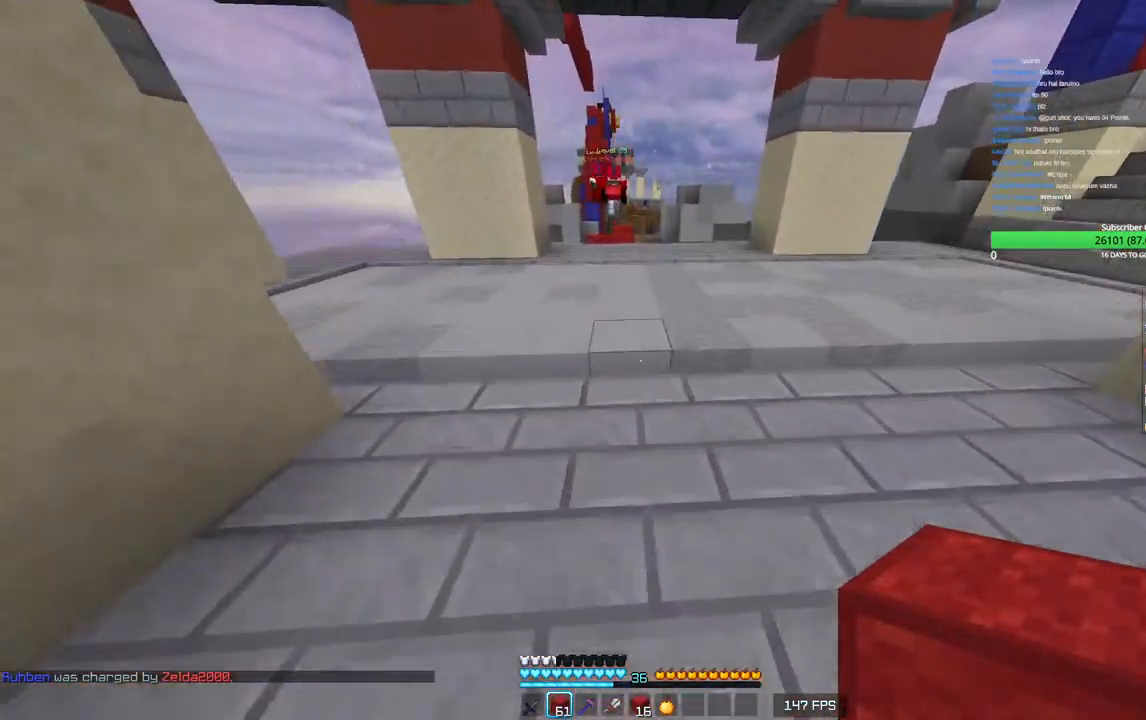
{"keys": ["w"], "mouse": [], "events": []}